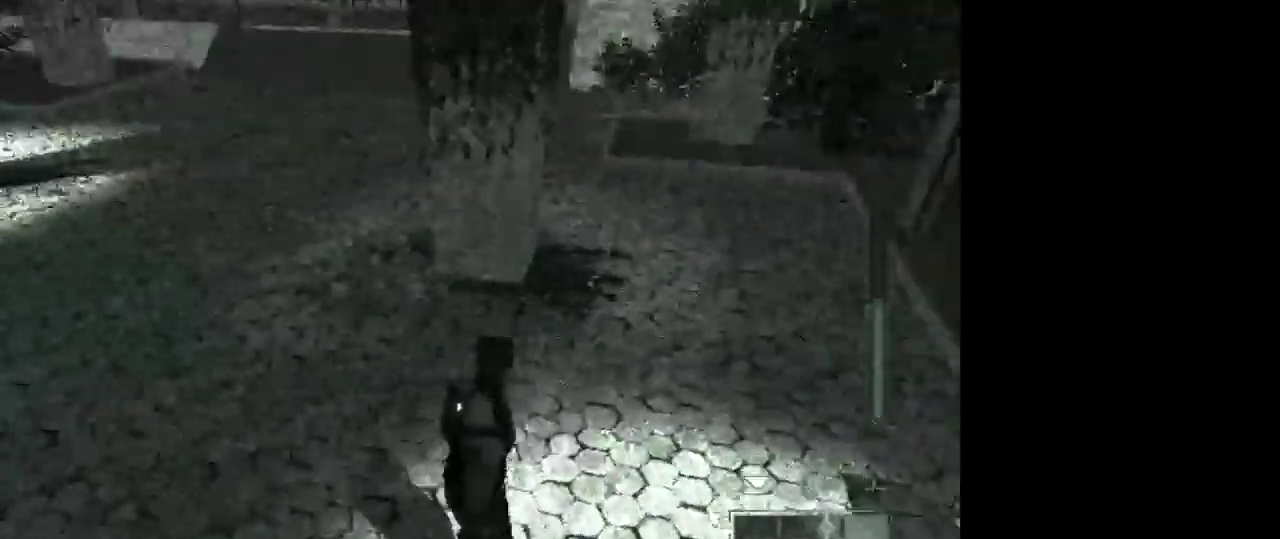
Gameplay with keyboard and mouse; each line is a JSON object with the keys and mouse buttons held at the frame after it. "events" lists presses ("down") and releases ("up") of "1", "2", "3", "4", "5", "a", "alt", "c", "caps_lock", "ctrl", "d", "e", "f", "g", "q", "r", "s", "shift", "space", "t", "tab", "v", "w", "x", "z", "mouse_left", "mouse_wheel" and "mouse_right" between this image and that frame as [ms after this image, input, new state], when the widget could be followed in between. "mouse_left", "mouse_wheel", "mouse_right" = the "left", "wheel", "right" buttons of the "mouse" list. No other keys are recorded. "wheel" means that the mouse wheel is clicked or scrolled. Not read: mouse_move.
{"keys": [], "mouse": [], "events": [[217, "d", "up"], [400, "d", "down"], [500, "d", "up"]]}
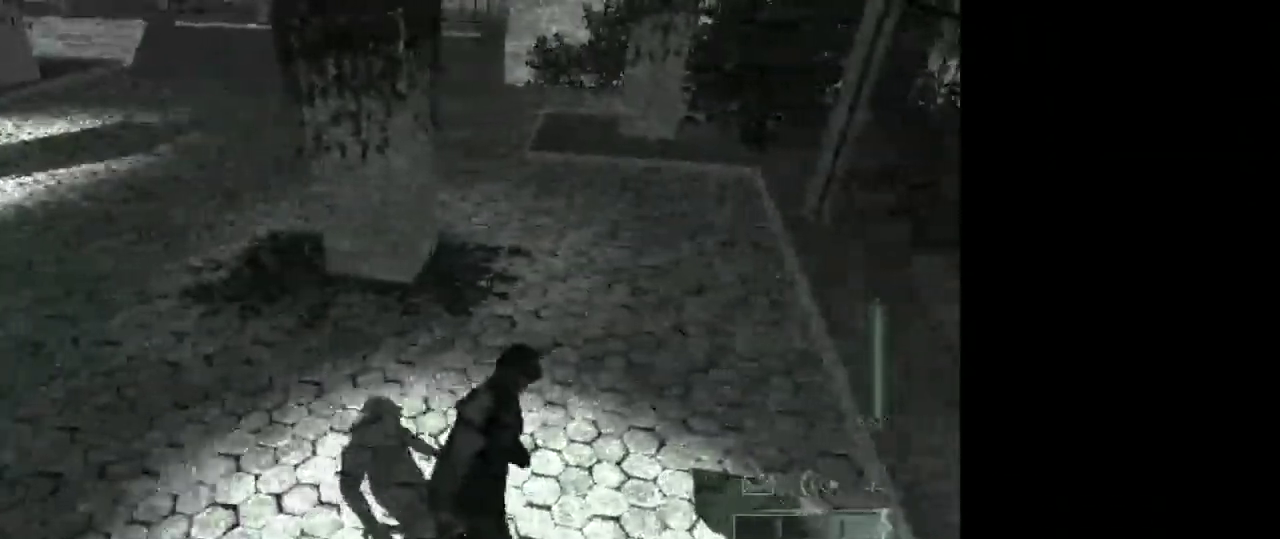
{"keys": [], "mouse": [], "events": [[233, "a", "down"], [283, "w", "down"], [333, "a", "up"], [467, "w", "up"]]}
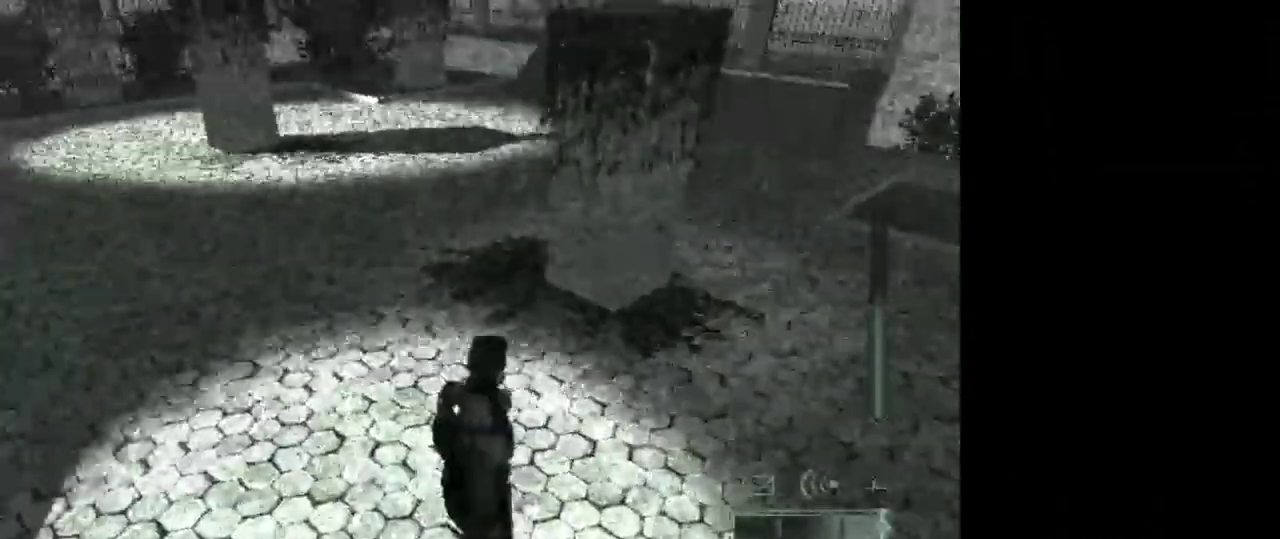
{"keys": ["w"], "mouse": [], "events": [[67, "w", "down"], [200, "w", "up"], [250, "w", "down"]]}
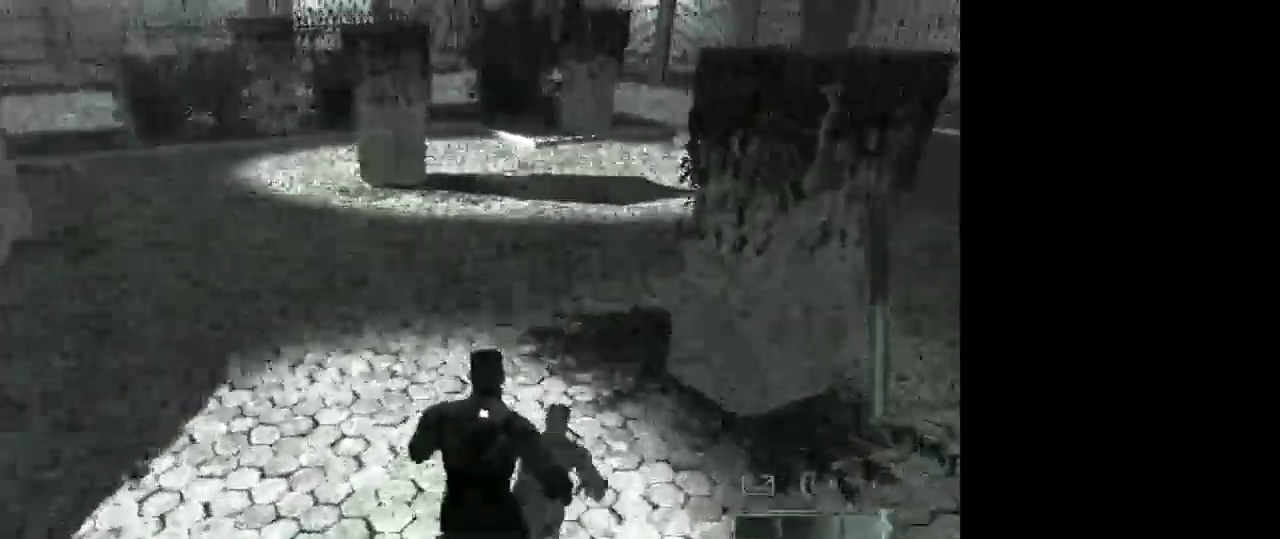
{"keys": ["w"], "mouse": [], "events": [[33, "w", "up"], [167, "w", "down"]]}
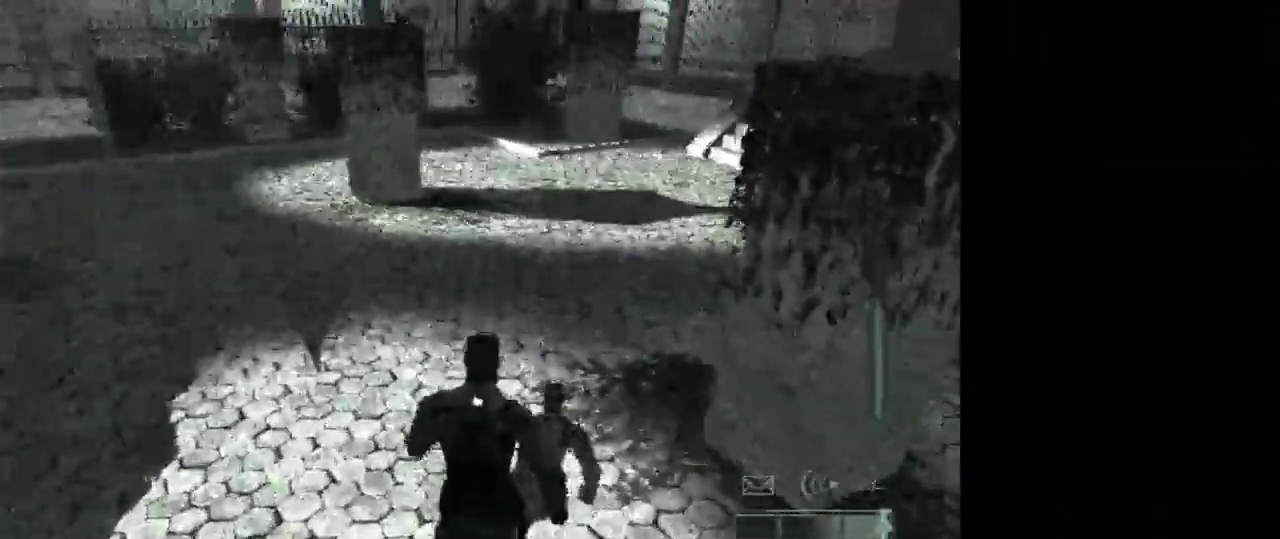
{"keys": ["w"], "mouse": [], "events": [[133, "w", "up"], [183, "a", "down"], [183, "w", "down"], [367, "a", "up"]]}
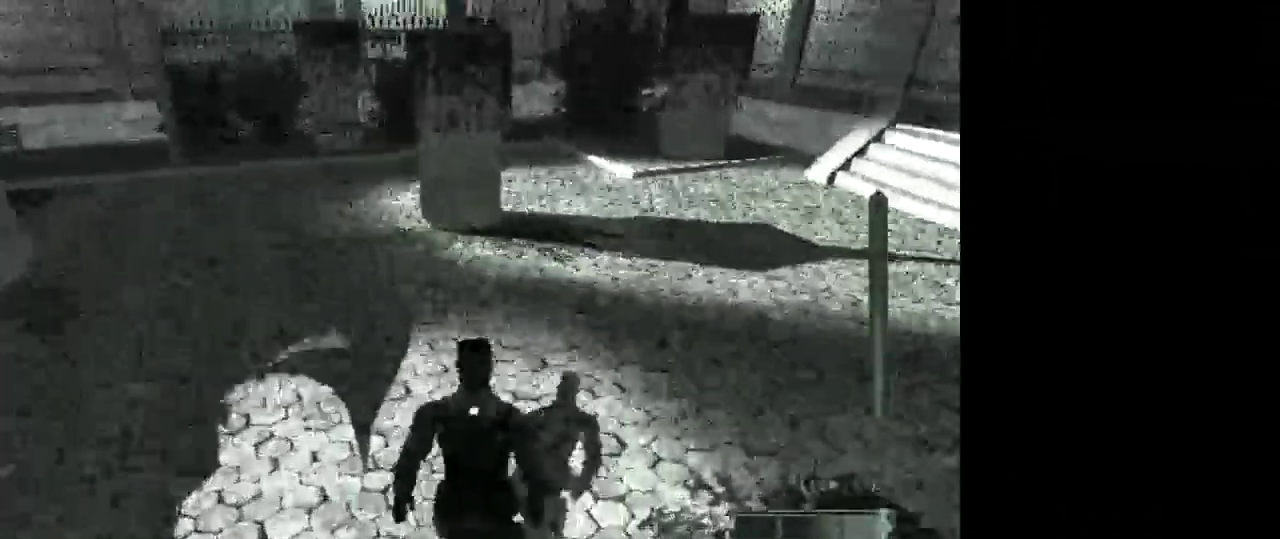
{"keys": ["w"], "mouse": [], "events": [[17, "w", "up"], [50, "w", "down"]]}
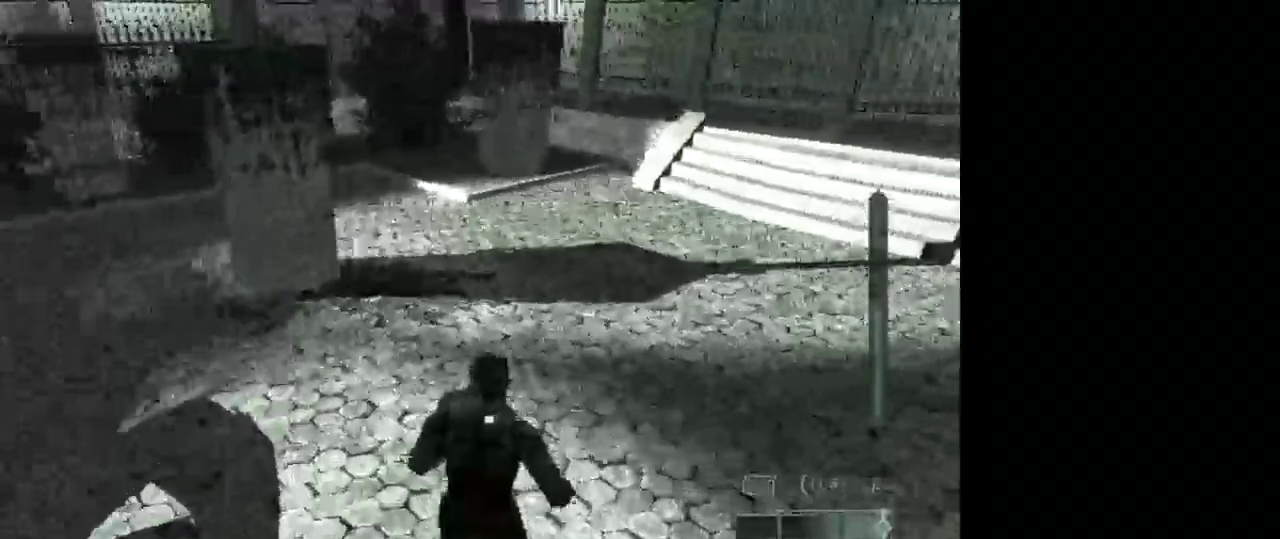
{"keys": ["w"], "mouse": [], "events": []}
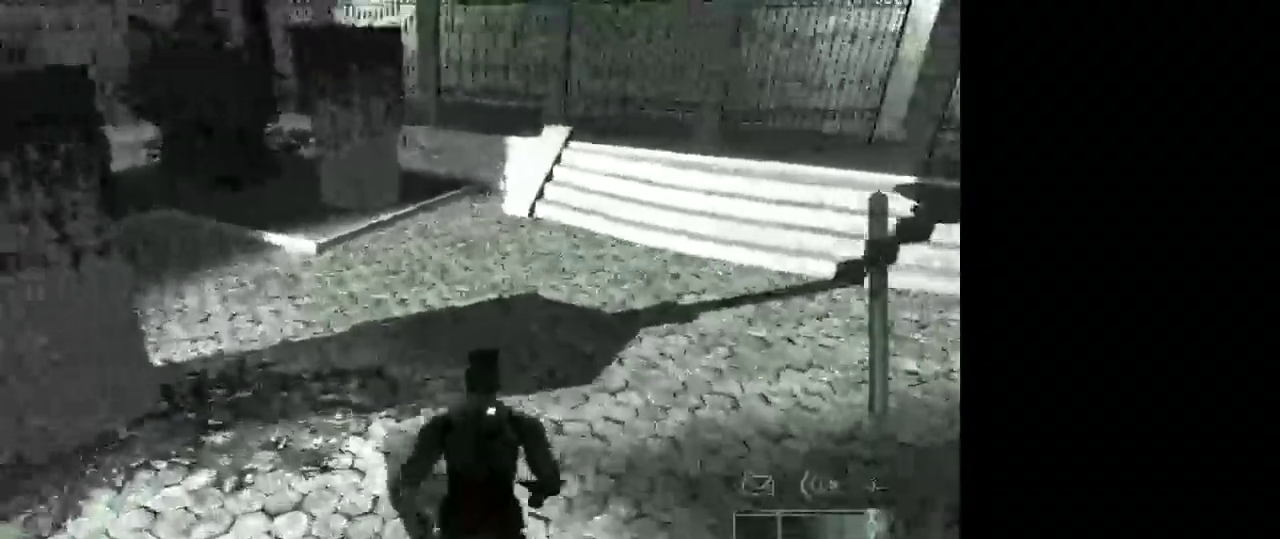
{"keys": ["w"], "mouse": [], "events": []}
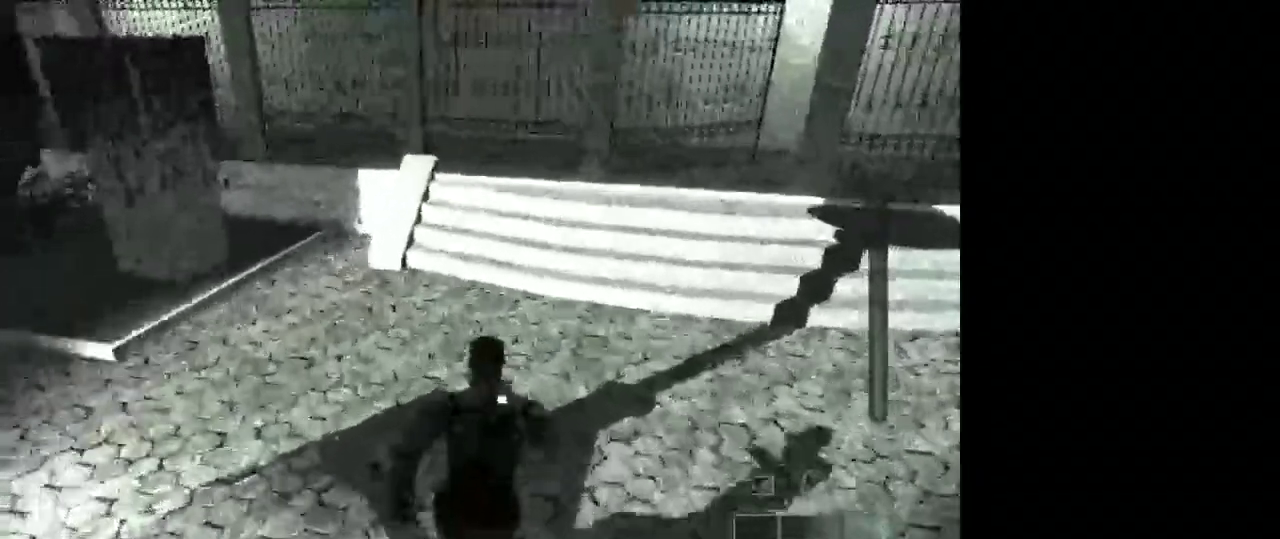
{"keys": ["w"], "mouse": [], "events": []}
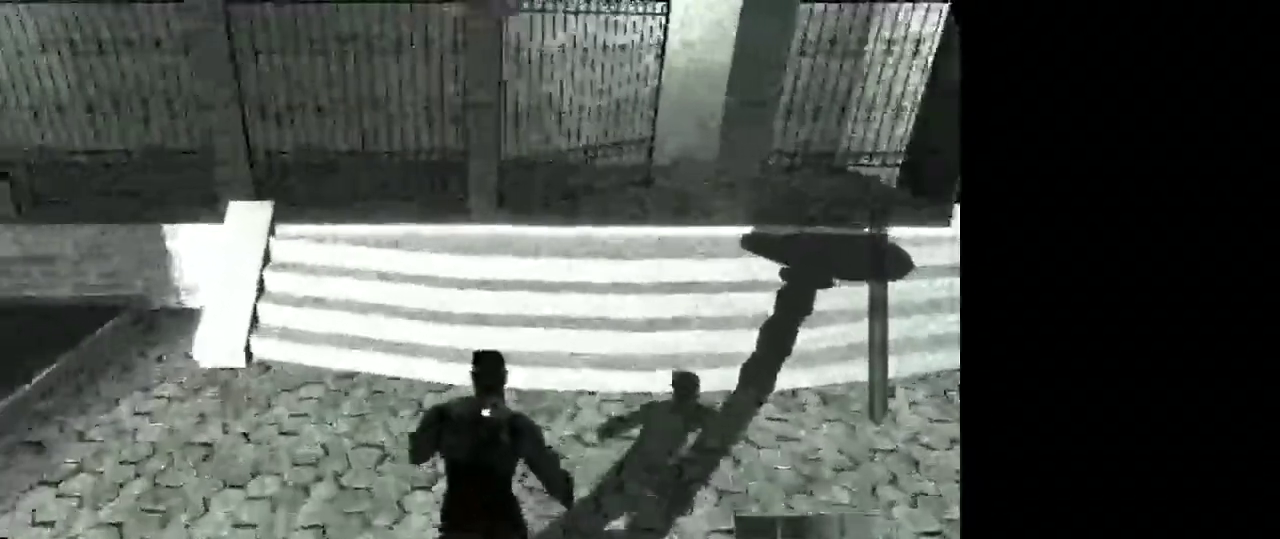
{"keys": ["w"], "mouse": [], "events": []}
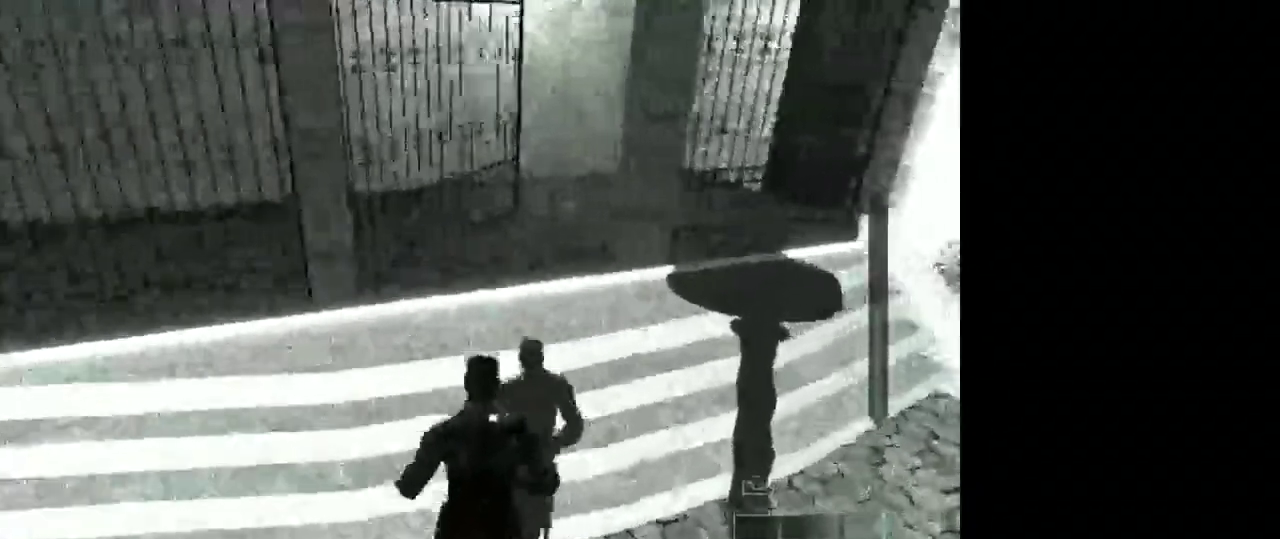
{"keys": ["w"], "mouse": [], "events": []}
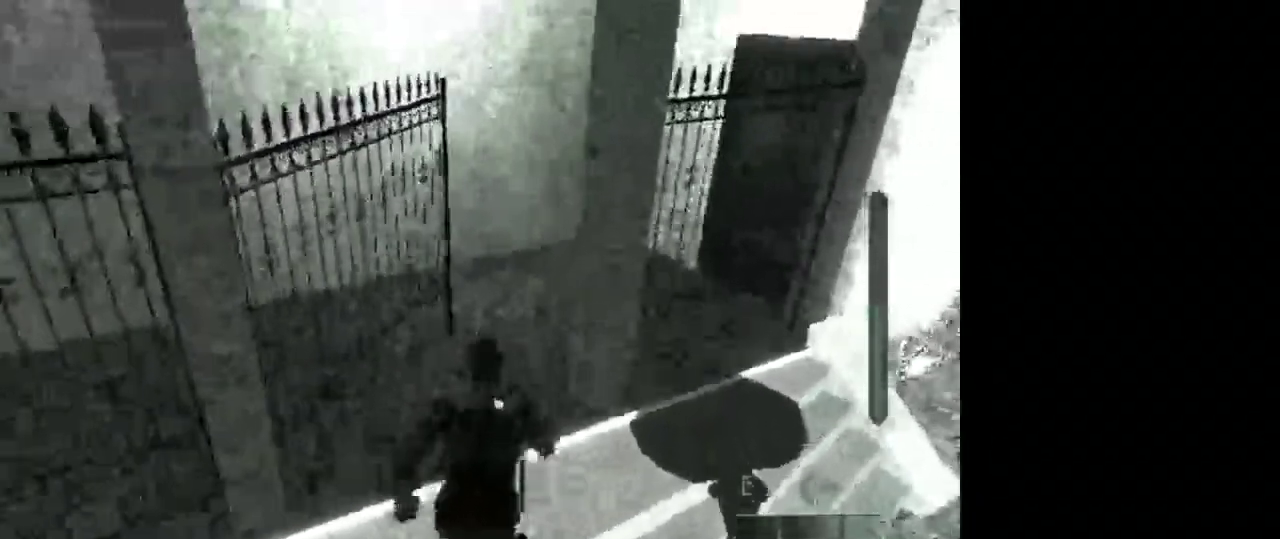
{"keys": ["w"], "mouse": [], "events": []}
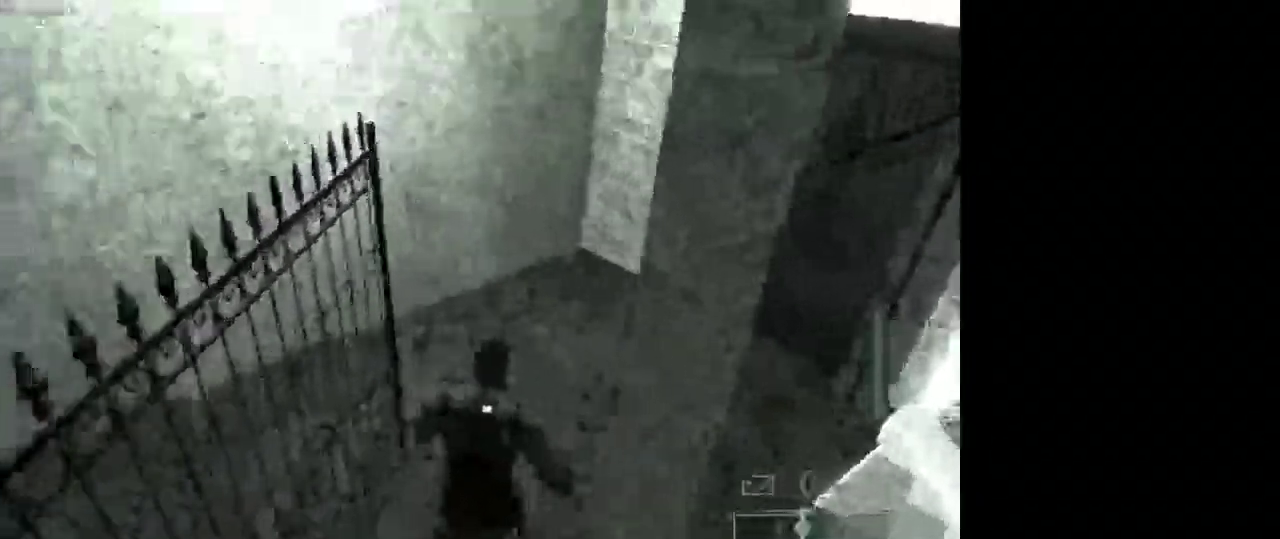
{"keys": [], "mouse": [], "events": [[67, "w", "up"]]}
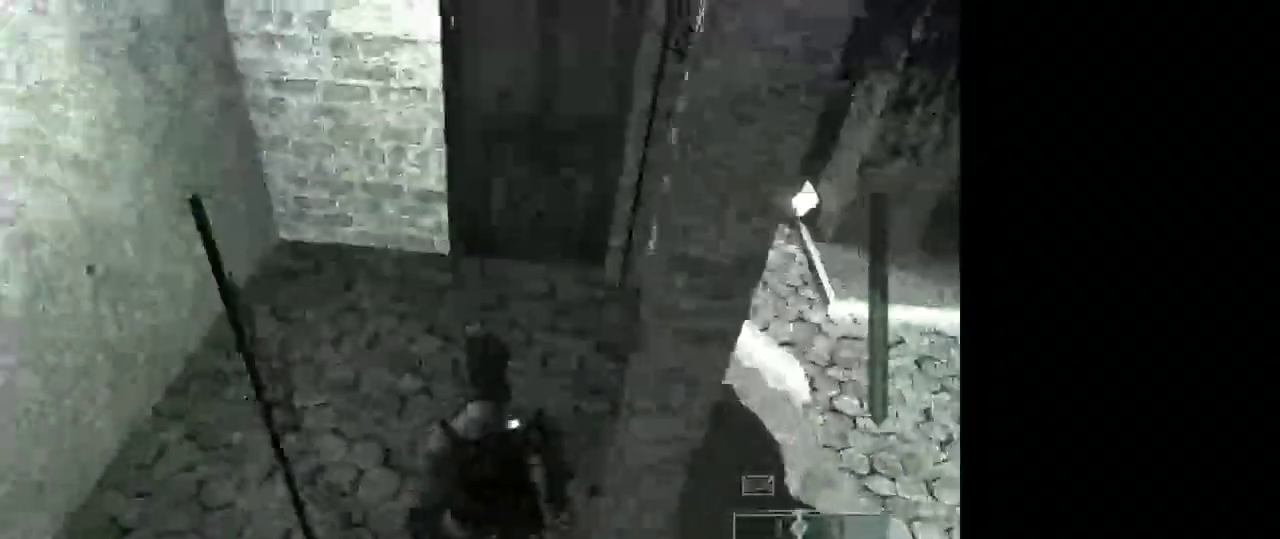
{"keys": [], "mouse": [], "events": []}
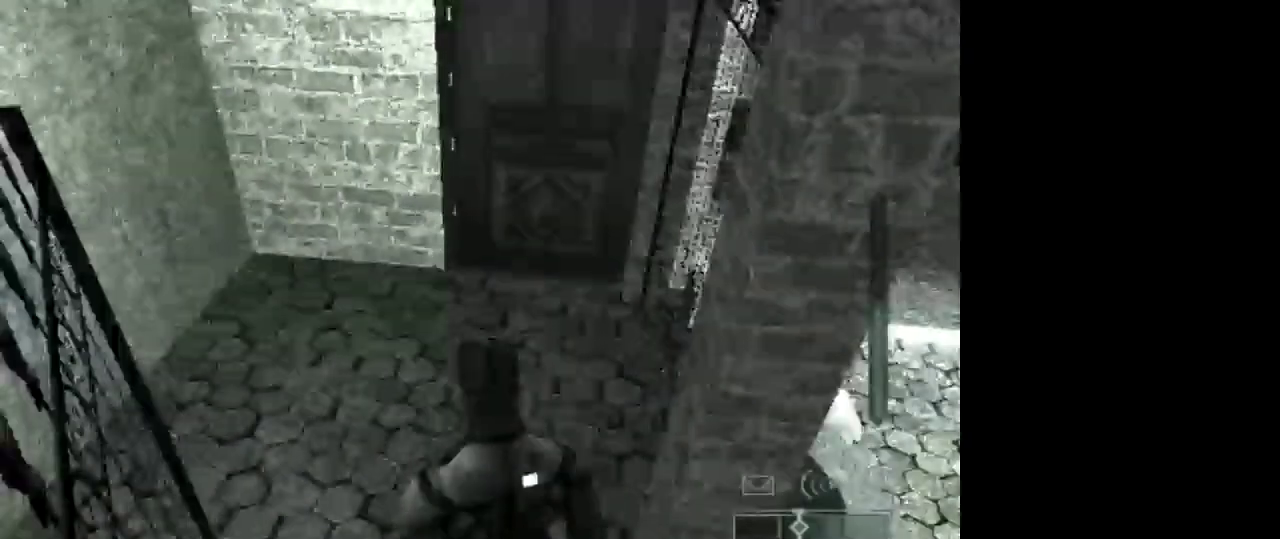
{"keys": [], "mouse": [], "events": []}
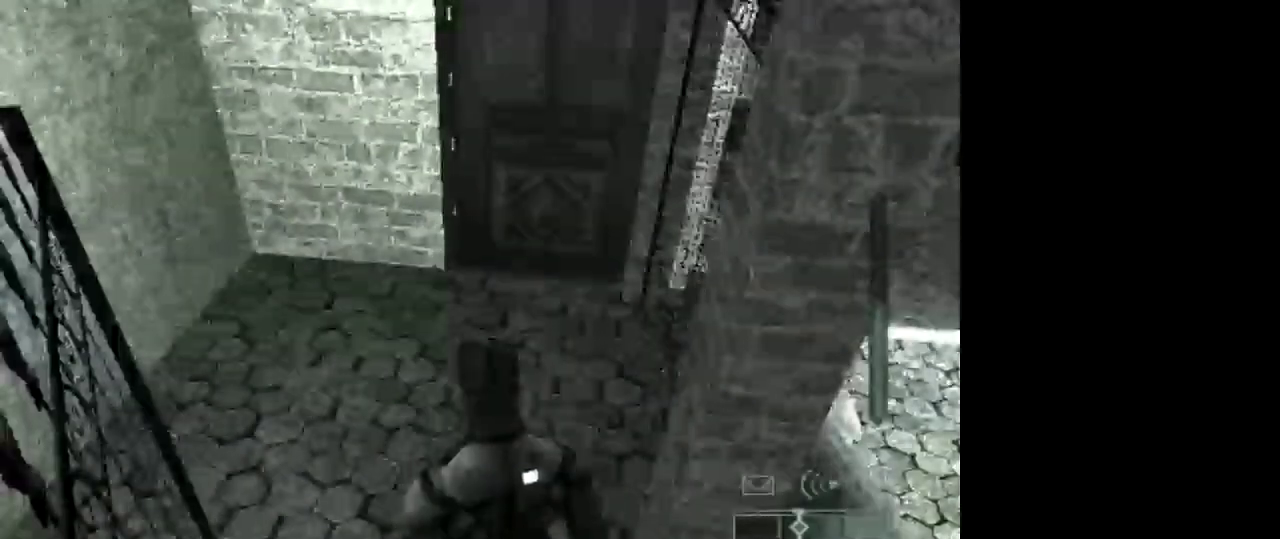
{"keys": [], "mouse": [], "events": []}
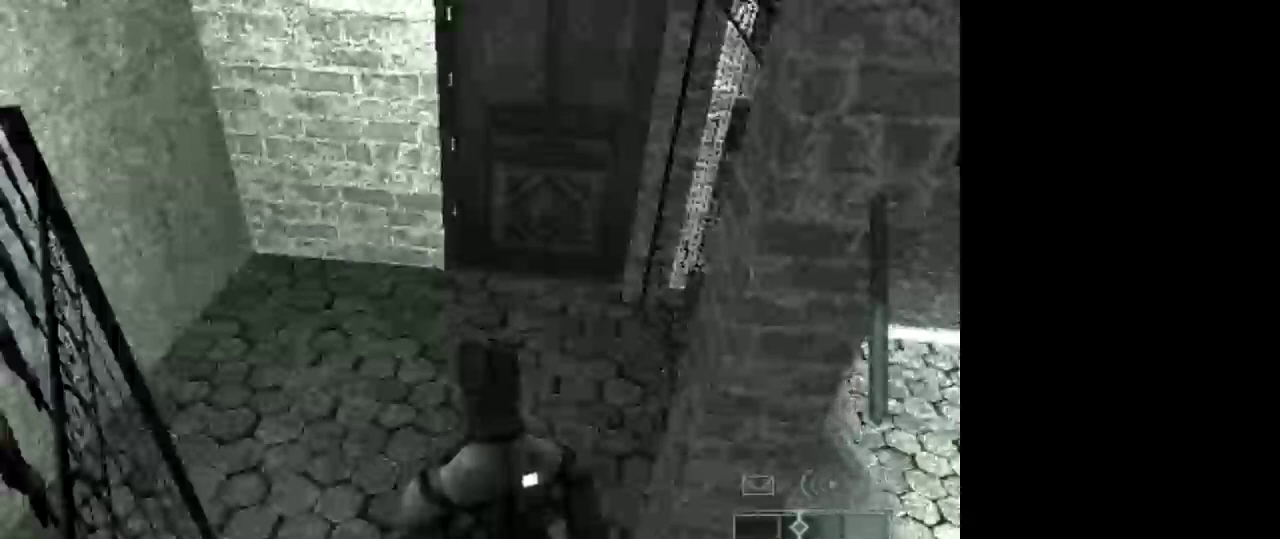
{"keys": [], "mouse": [], "events": []}
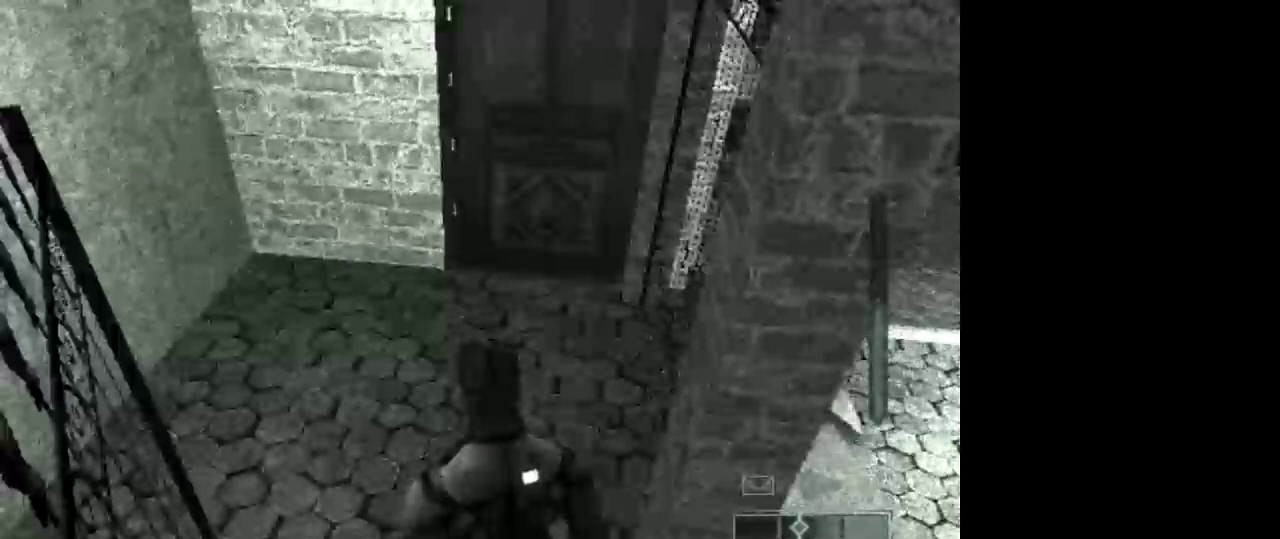
{"keys": [], "mouse": [], "events": [[100, "1", "down"], [200, "1", "up"]]}
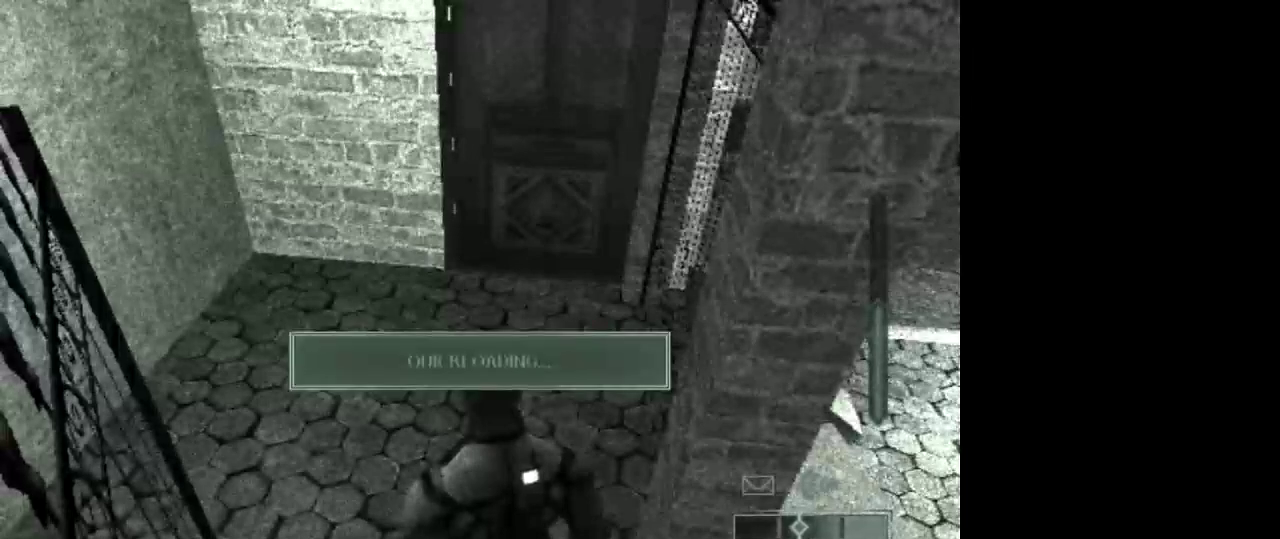
{"keys": [], "mouse": [], "events": []}
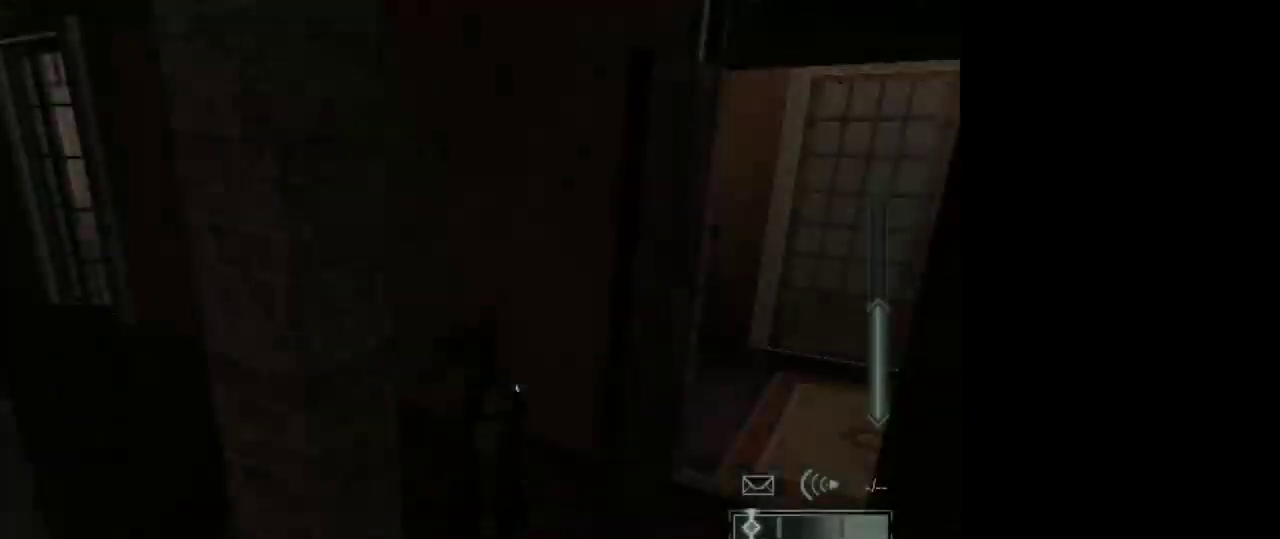
{"keys": [], "mouse": [], "events": []}
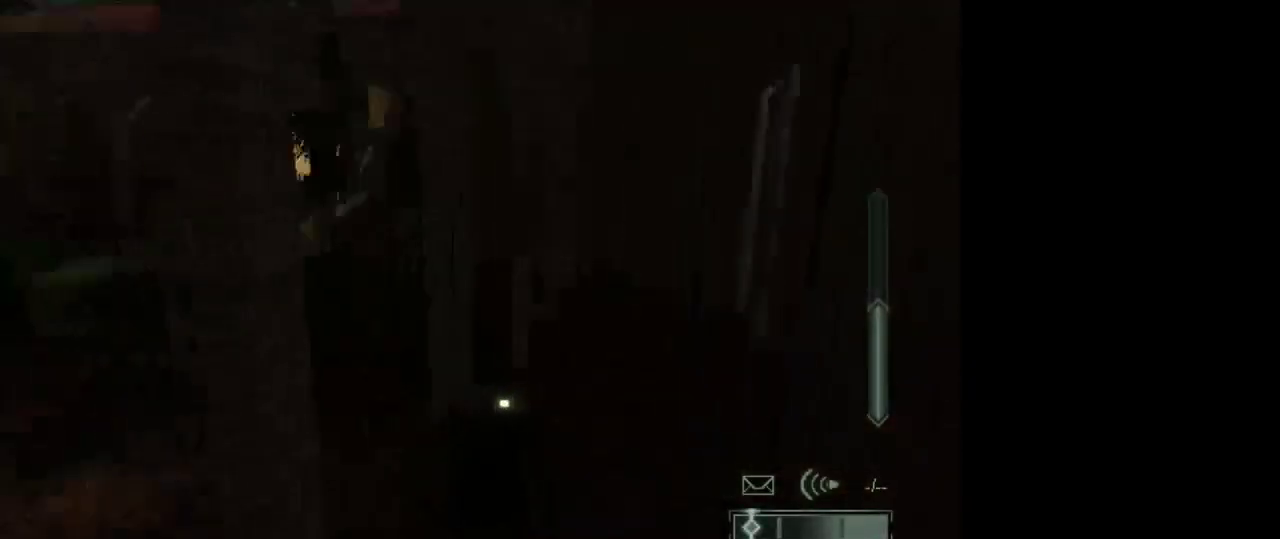
{"keys": ["w"], "mouse": [], "events": [[333, "e", "down"], [383, "w", "down"], [433, "e", "up"]]}
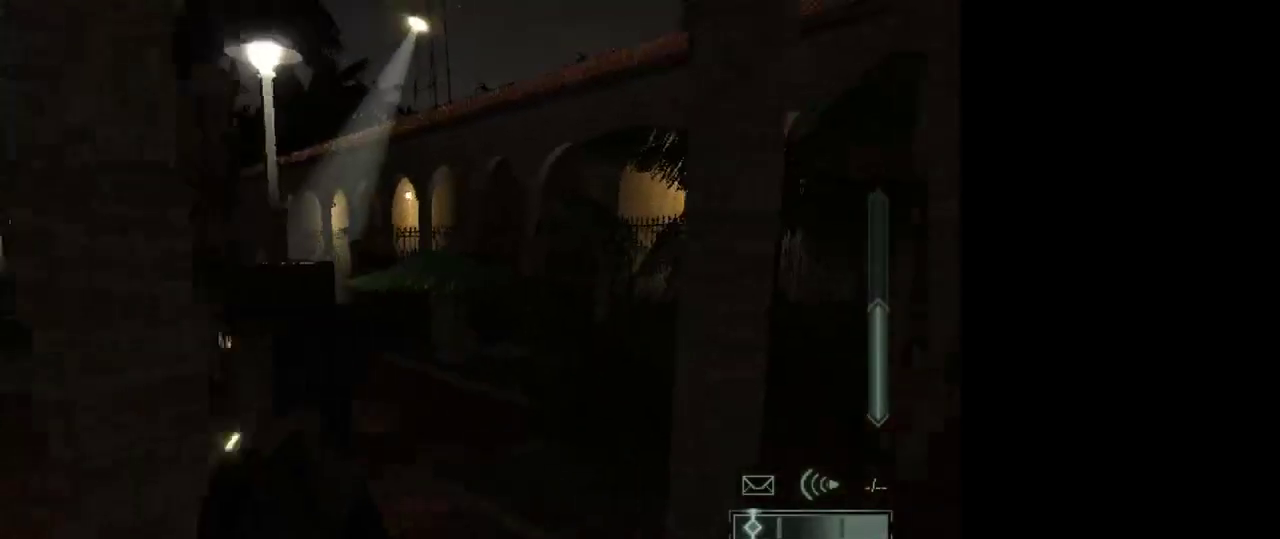
{"keys": [], "mouse": [], "events": [[83, "d", "down"], [450, "d", "up"], [500, "w", "up"]]}
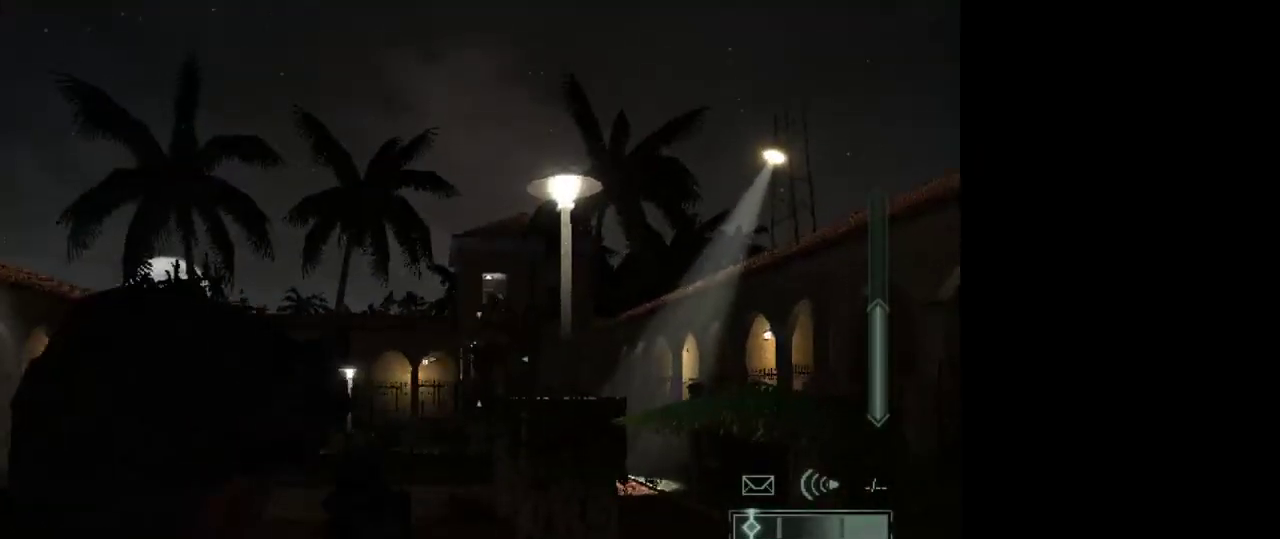
{"keys": [], "mouse": [], "events": []}
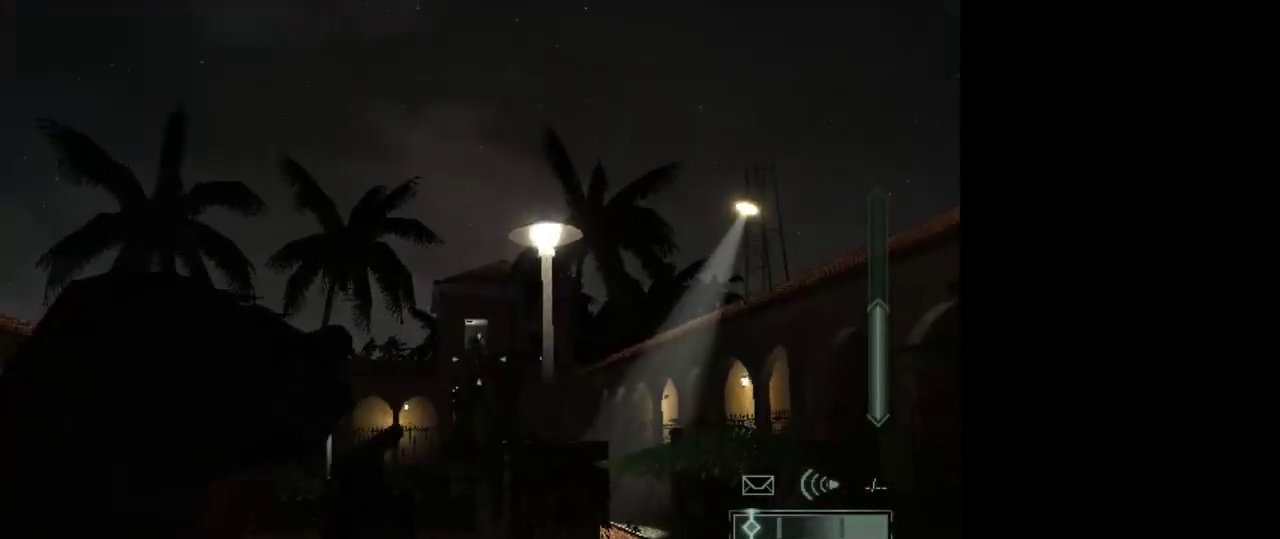
{"keys": [], "mouse": [], "events": []}
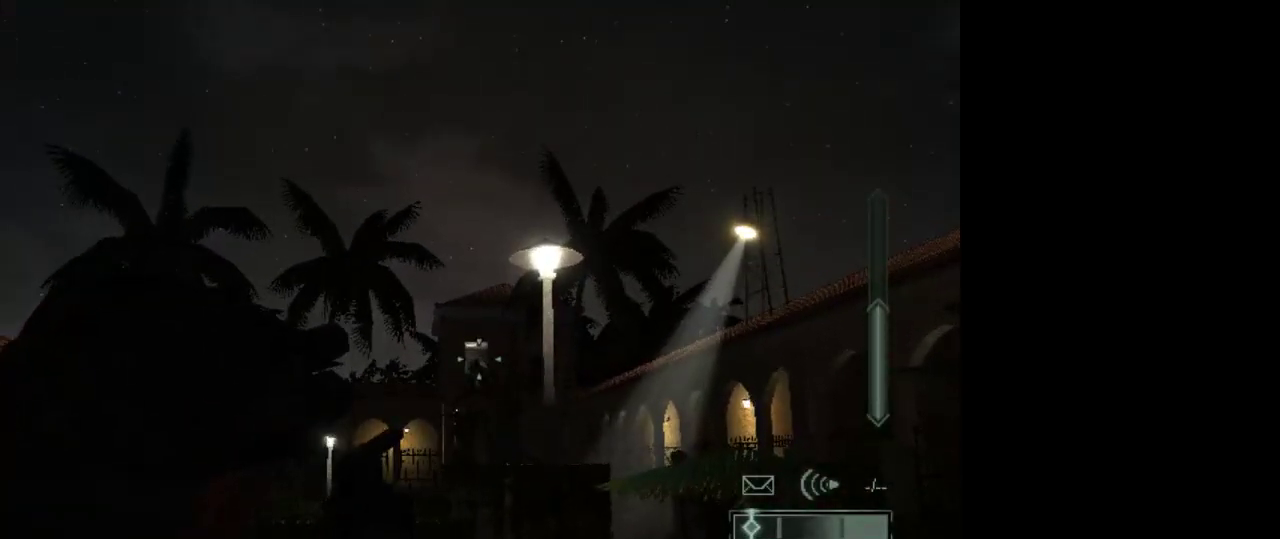
{"keys": [], "mouse": [], "events": []}
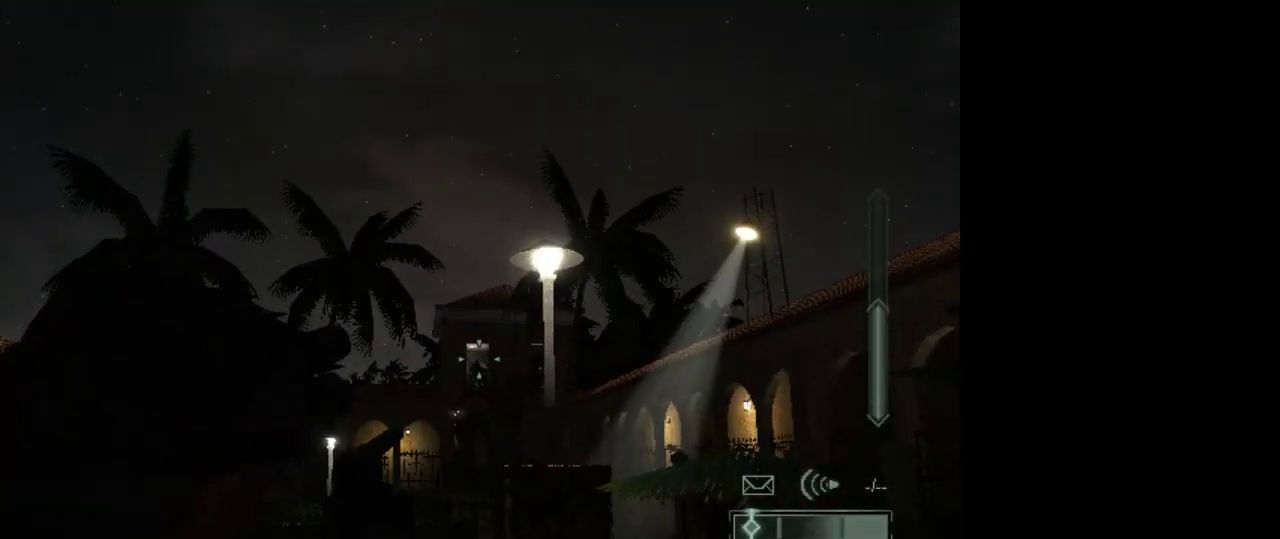
{"keys": [], "mouse": [], "events": [[283, "mouse_right", "down"], [467, "mouse_right", "up"]]}